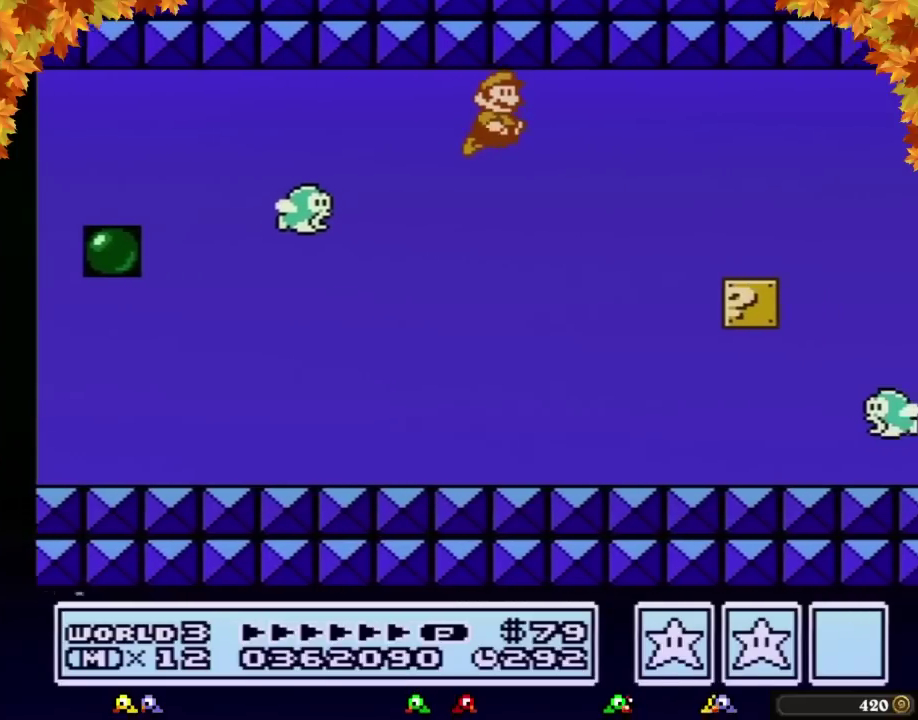
Gameplay with a controller (Nintendo layout); each line is a JSON object with the inputs held at the frame after it. "events" lists button and stick changes between this image and that frame as [ms after this image, input, new state], when the widget could be followed in between. Not read: L3 R3.
{"buttons": ["DPAD_RIGHT"], "events": [[133, "A", "down"], [383, "A", "up"]]}
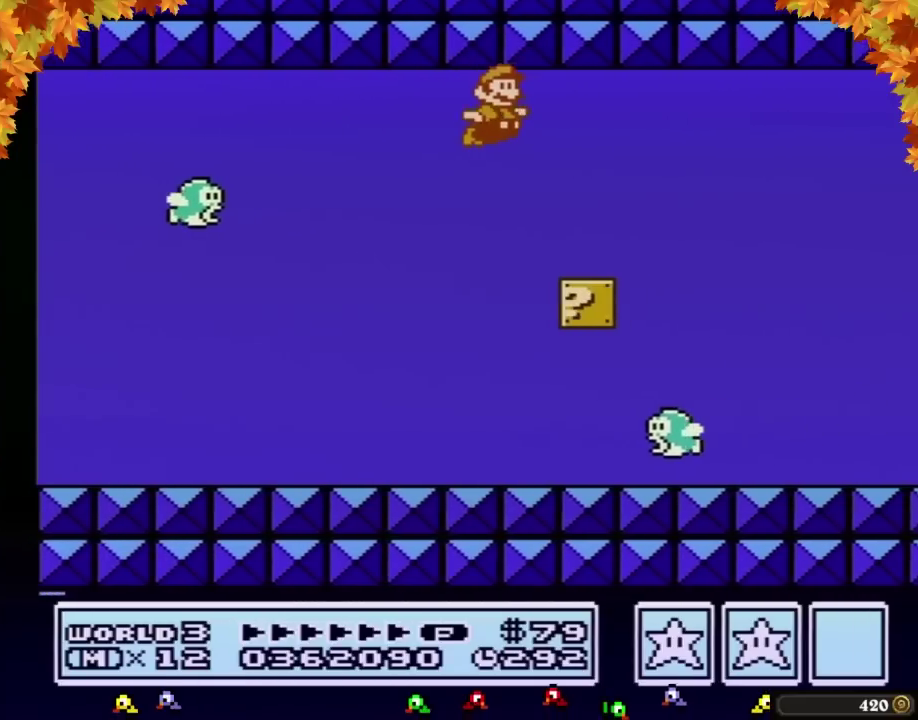
{"buttons": ["DPAD_RIGHT"], "events": [[100, "A", "down"], [167, "A", "up"]]}
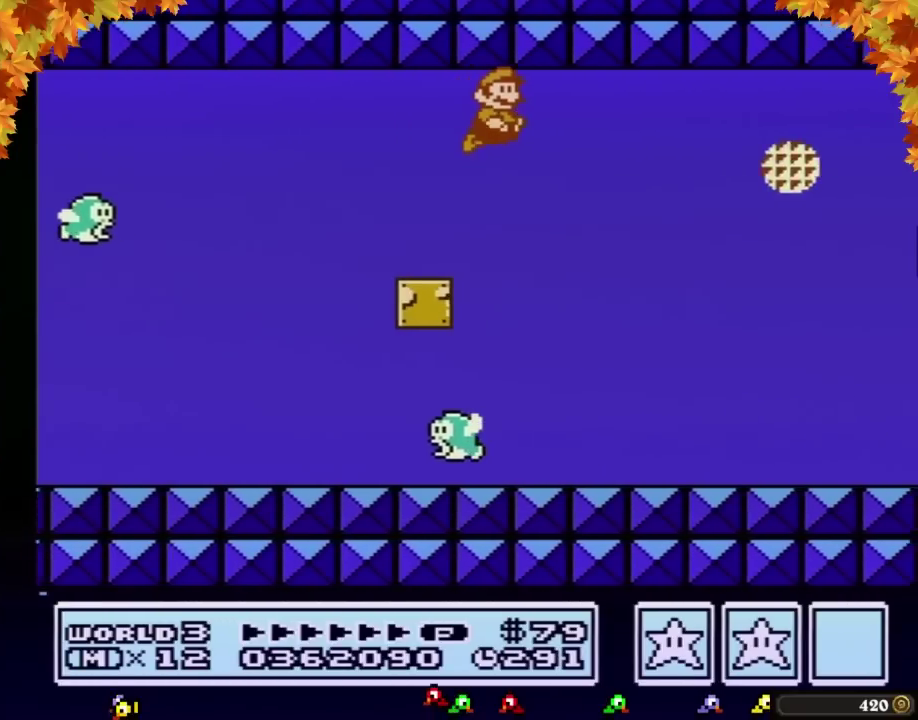
{"buttons": ["DPAD_RIGHT"], "events": [[417, "A", "down"], [467, "A", "up"]]}
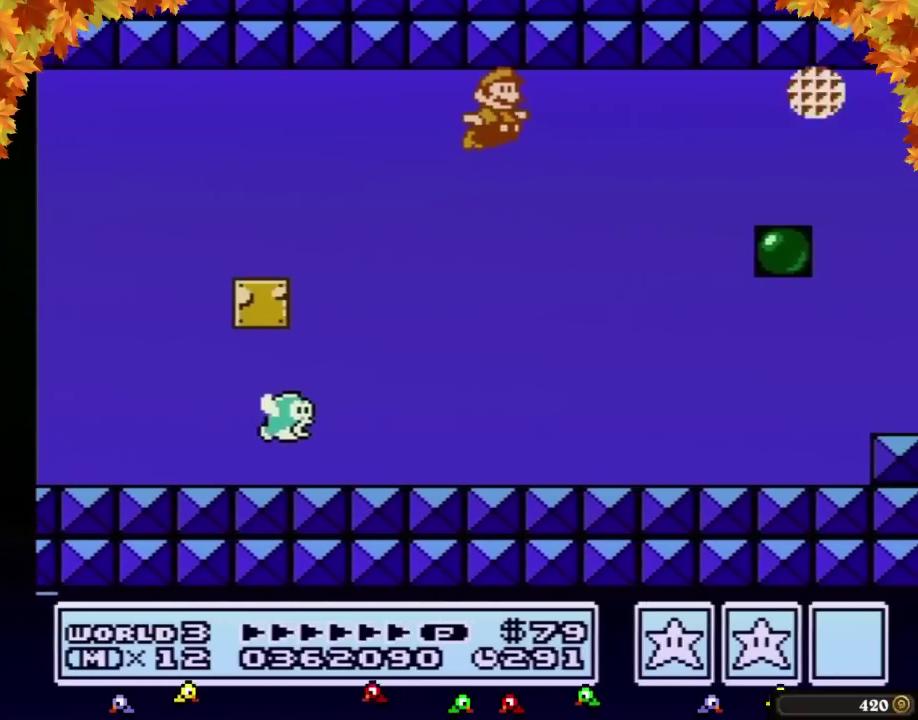
{"buttons": ["A", "DPAD_RIGHT"], "events": [[500, "A", "down"]]}
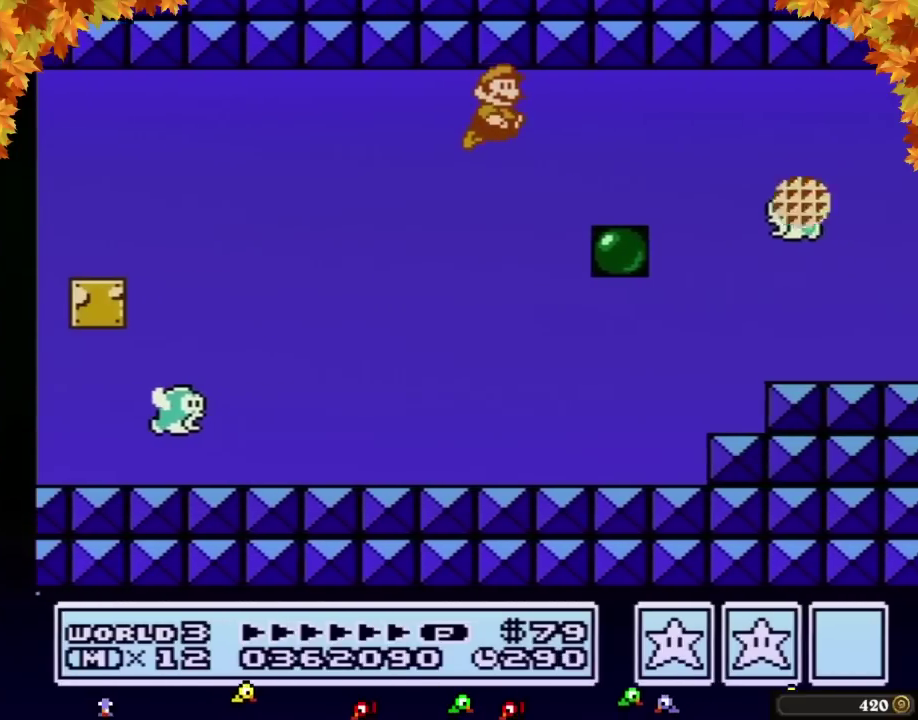
{"buttons": ["A", "DPAD_RIGHT"], "events": [[67, "A", "up"], [100, "A", "down"], [133, "A", "up"], [200, "A", "down"], [250, "A", "up"], [283, "A", "down"], [350, "A", "up"], [383, "A", "down"], [417, "A", "up"], [500, "A", "down"]]}
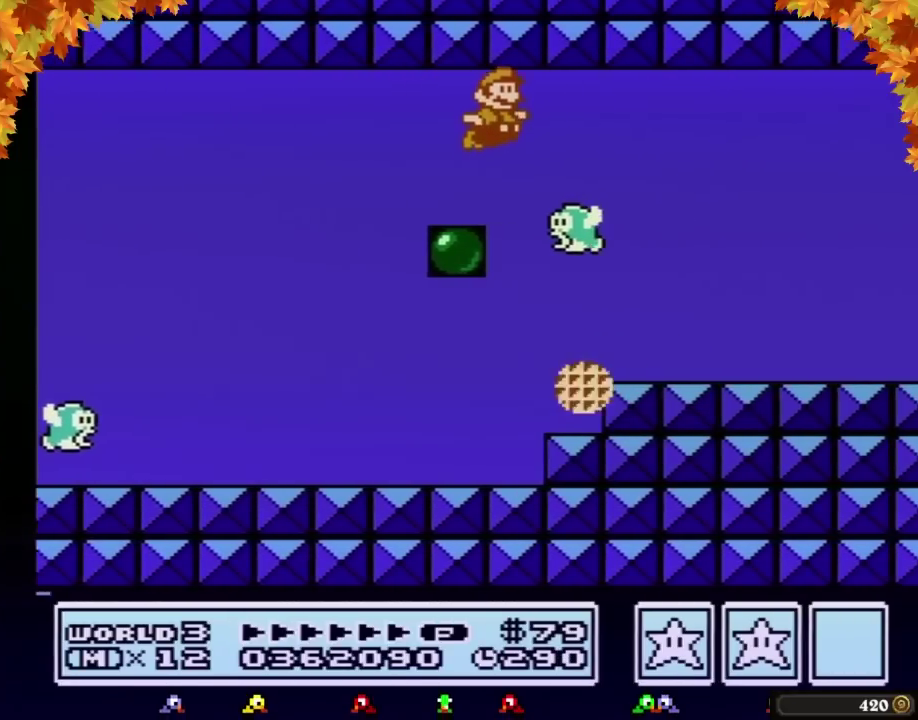
{"buttons": ["A", "DPAD_RIGHT"], "events": [[33, "A", "up"], [383, "A", "down"], [417, "A", "up"], [467, "A", "down"]]}
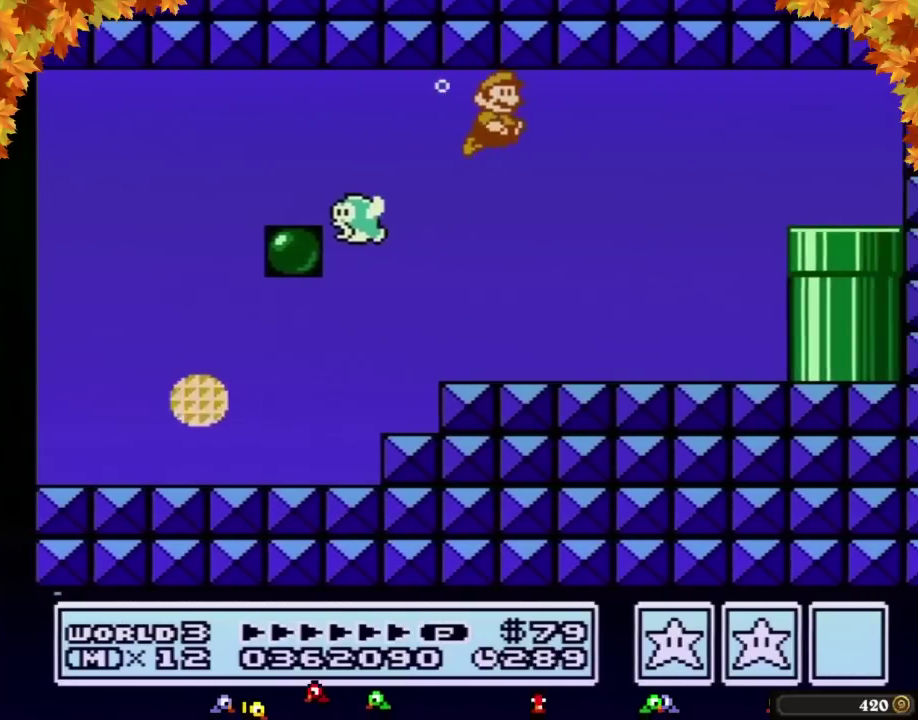
{"buttons": ["DPAD_RIGHT"], "events": [[33, "A", "up"], [167, "A", "down"], [283, "A", "up"], [417, "A", "down"], [500, "A", "up"]]}
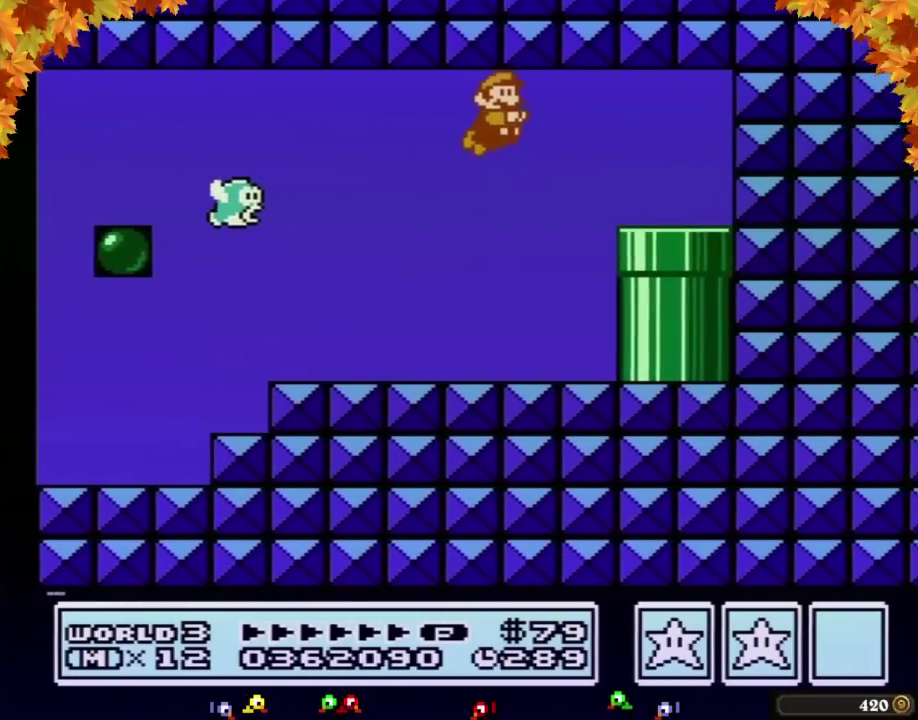
{"buttons": ["DPAD_LEFT"], "events": [[500, "DPAD_LEFT", "down"], [500, "DPAD_RIGHT", "up"]]}
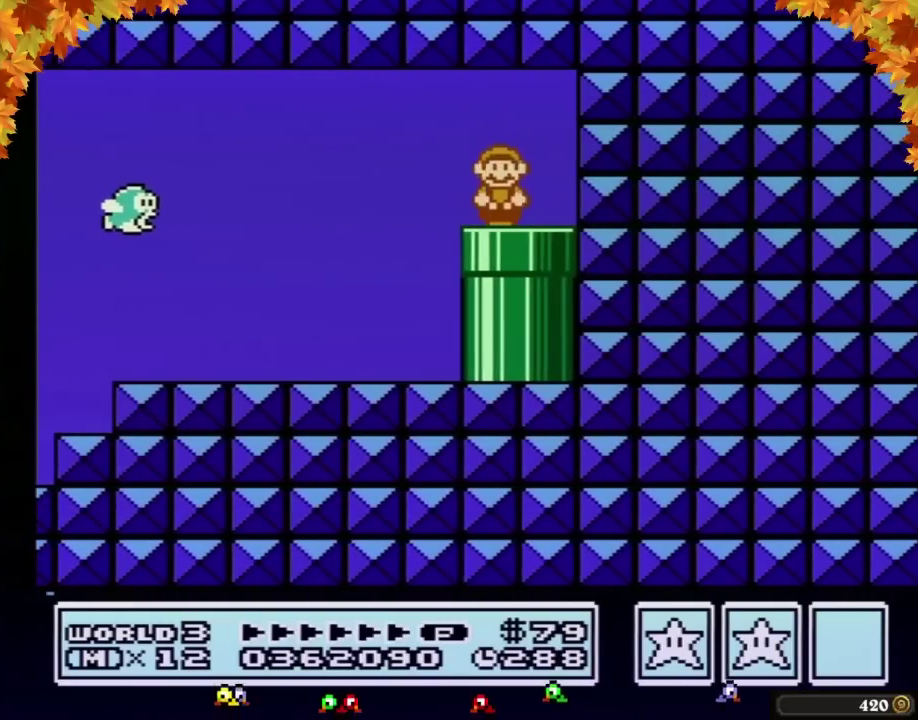
{"buttons": ["B"], "events": [[33, "DPAD_DOWN", "down"], [33, "DPAD_LEFT", "up"], [233, "DPAD_DOWN", "up"], [383, "B", "down"]]}
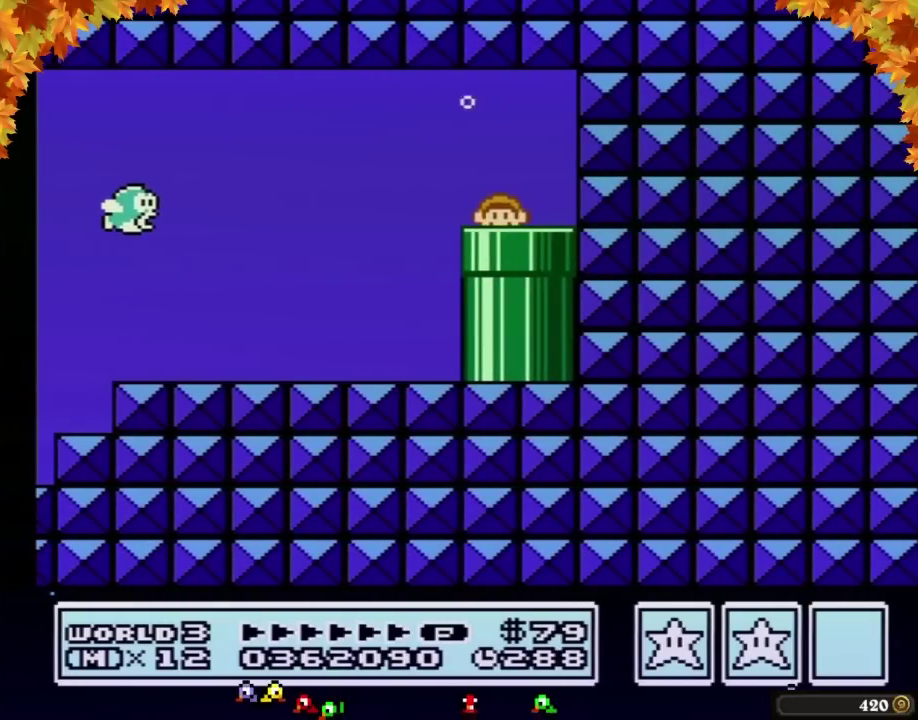
{"buttons": ["B"], "events": []}
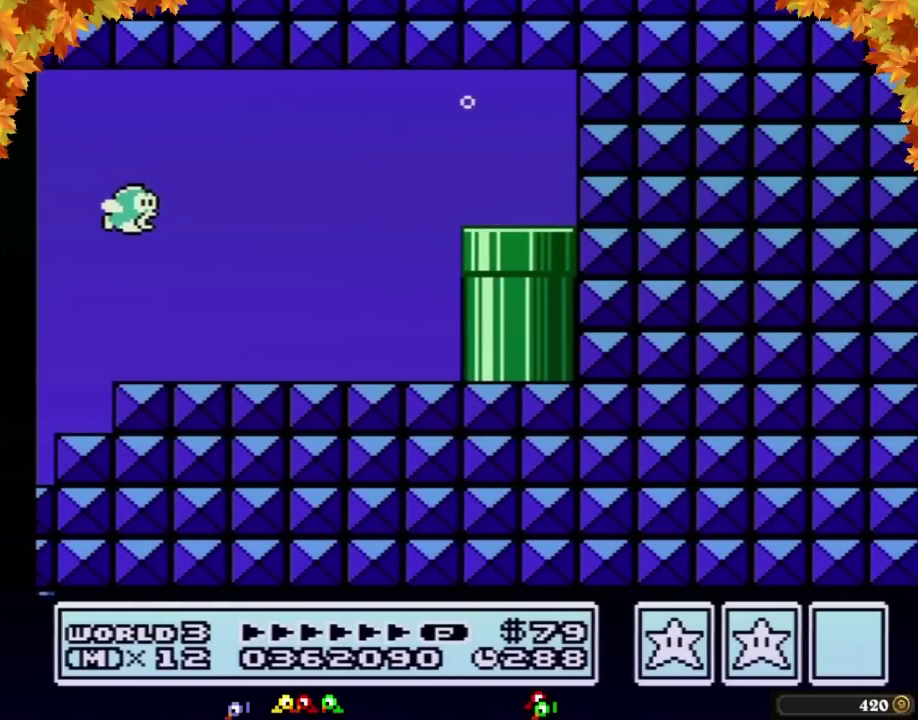
{"buttons": ["B", "DPAD_RIGHT"], "events": [[133, "DPAD_RIGHT", "down"]]}
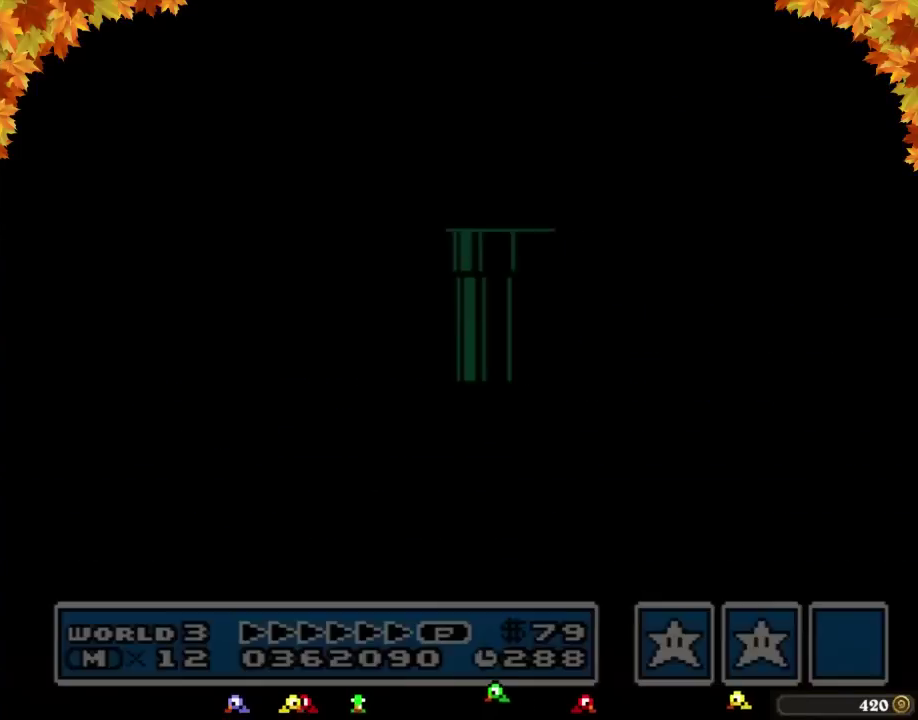
{"buttons": ["B", "DPAD_RIGHT"], "events": []}
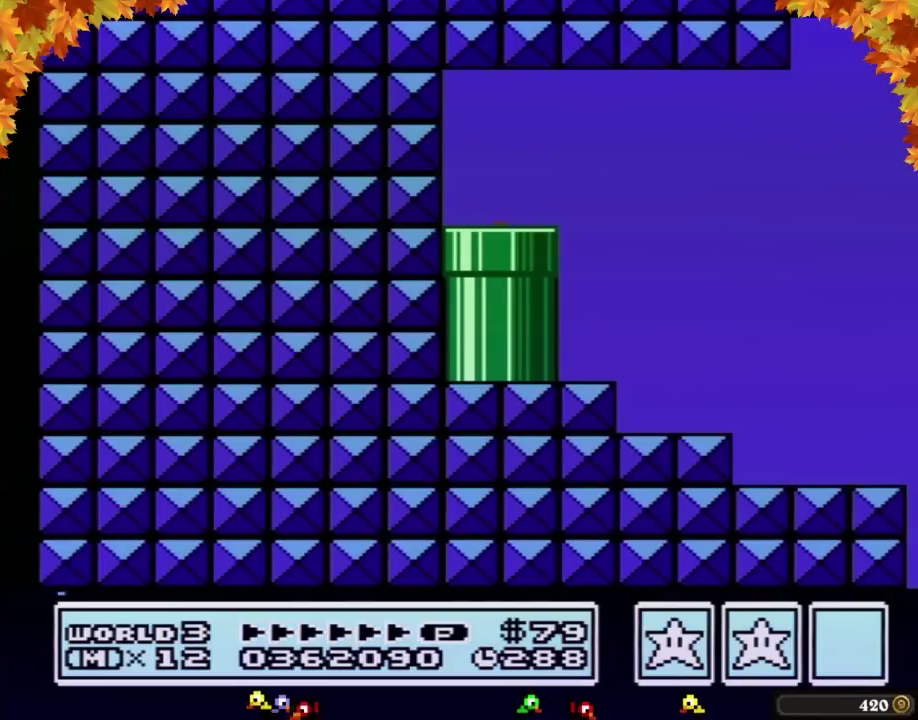
{"buttons": ["B", "DPAD_RIGHT"], "events": []}
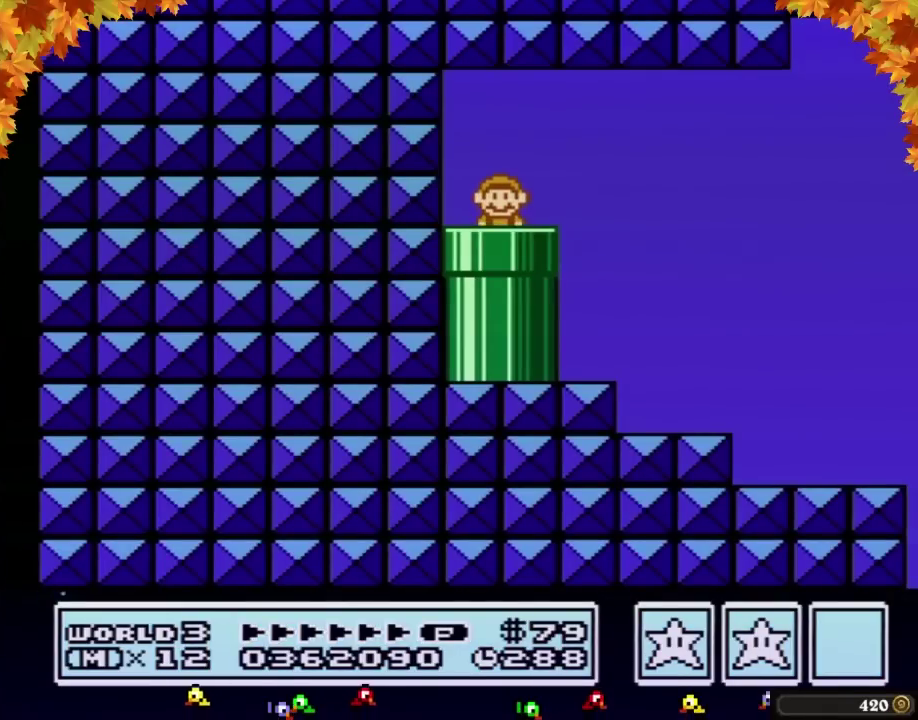
{"buttons": ["B", "DPAD_RIGHT"], "events": []}
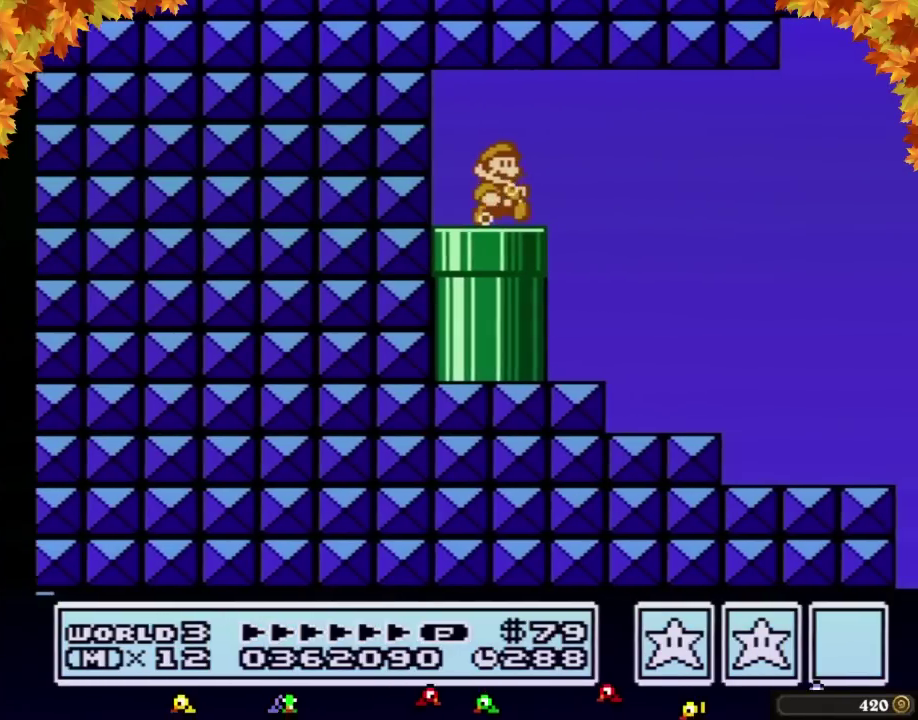
{"buttons": ["B", "DPAD_RIGHT"], "events": [[133, "A", "down"], [200, "A", "up"]]}
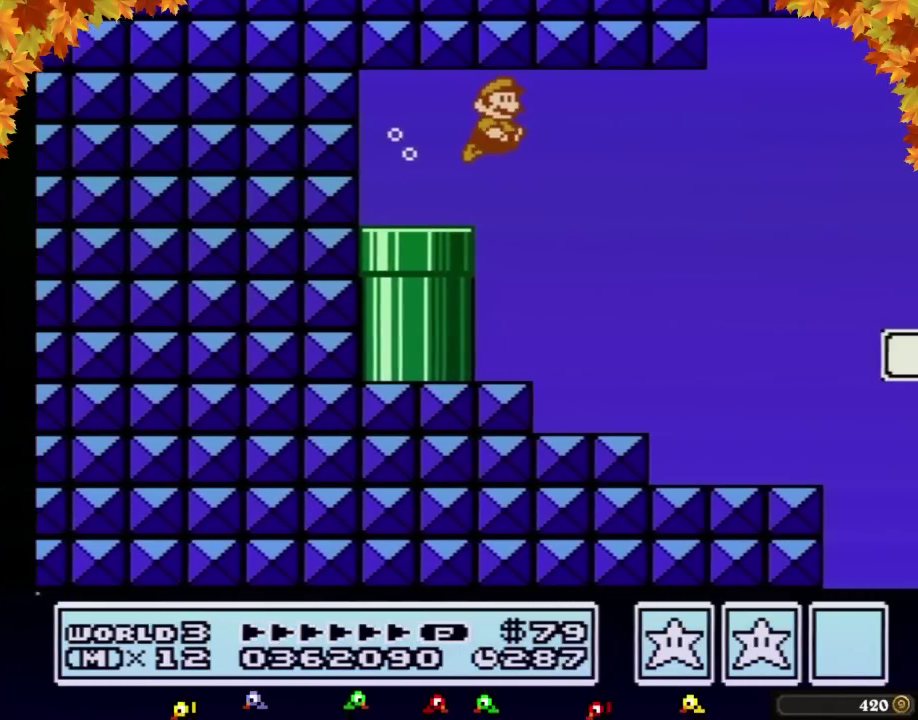
{"buttons": ["B", "DPAD_RIGHT"], "events": []}
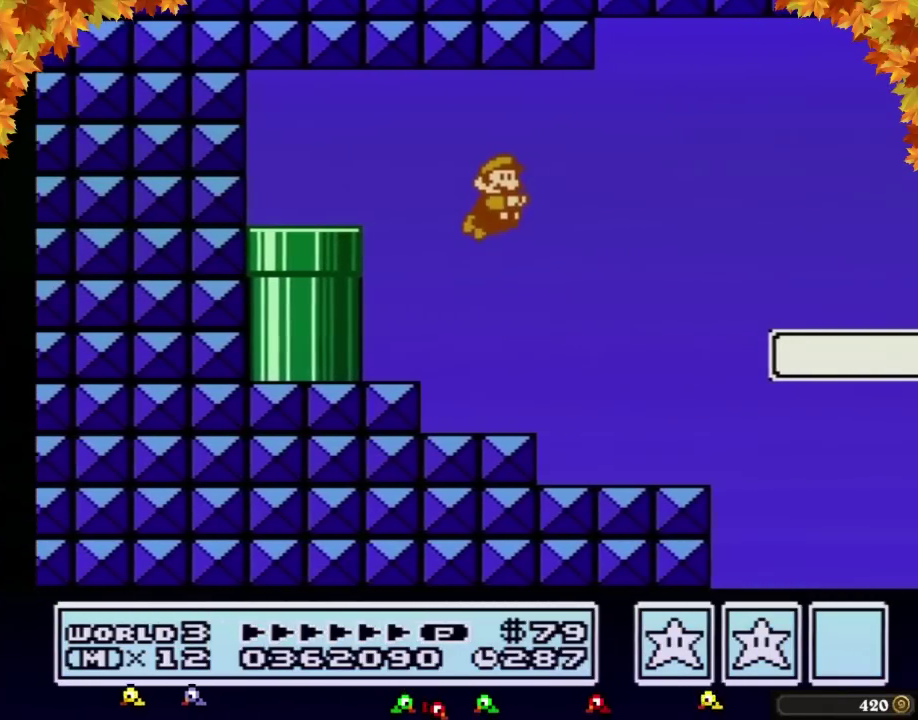
{"buttons": ["B", "DPAD_RIGHT"], "events": [[67, "A", "down"], [167, "A", "up"]]}
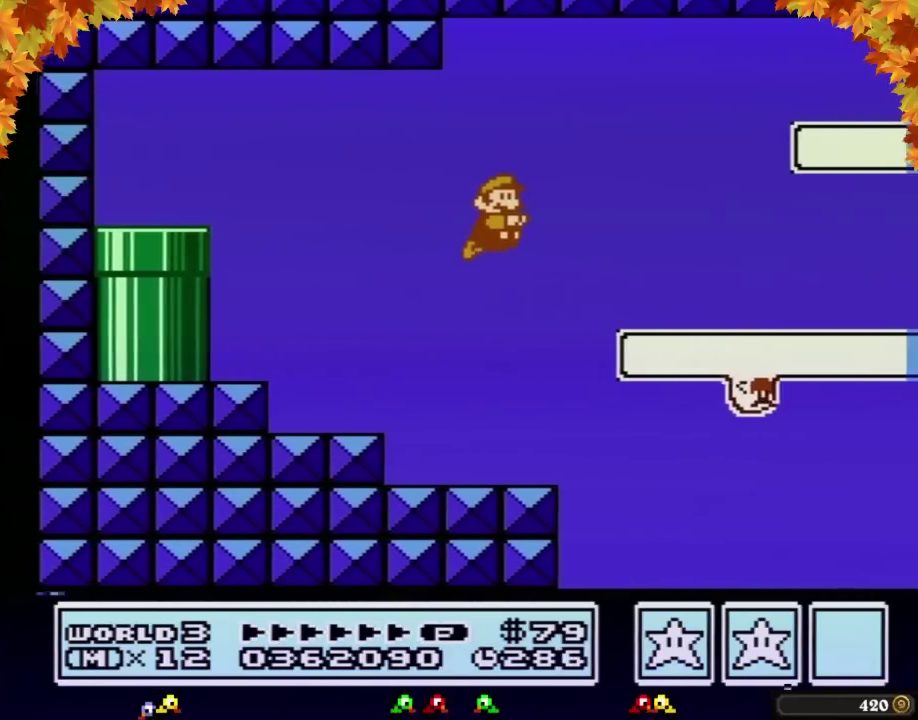
{"buttons": ["B", "DPAD_RIGHT"], "events": [[200, "A", "down"], [283, "A", "up"]]}
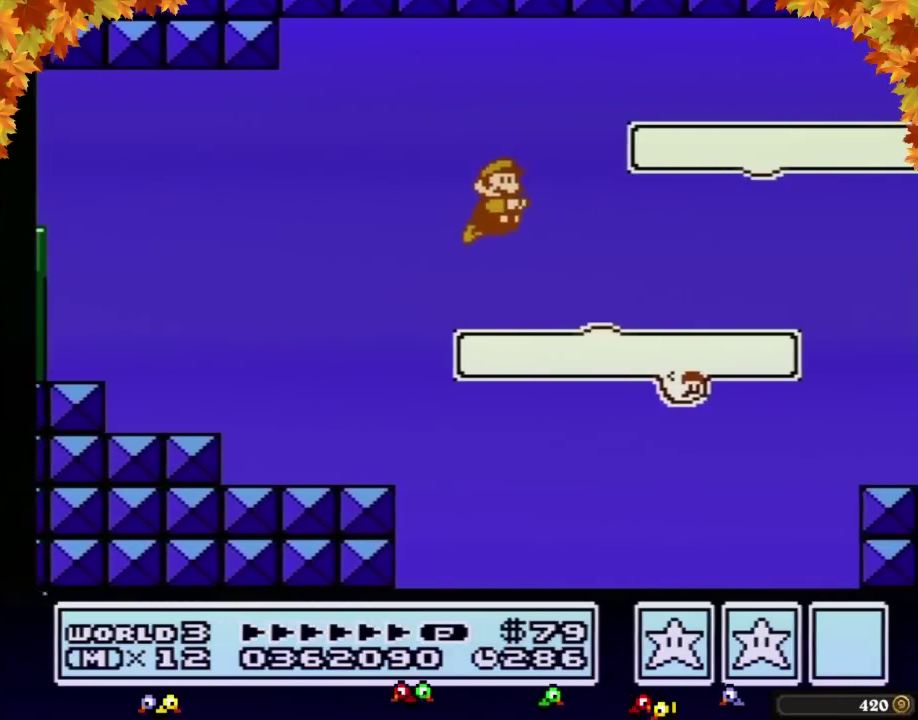
{"buttons": ["B", "DPAD_RIGHT"], "events": [[450, "A", "down"], [500, "A", "up"]]}
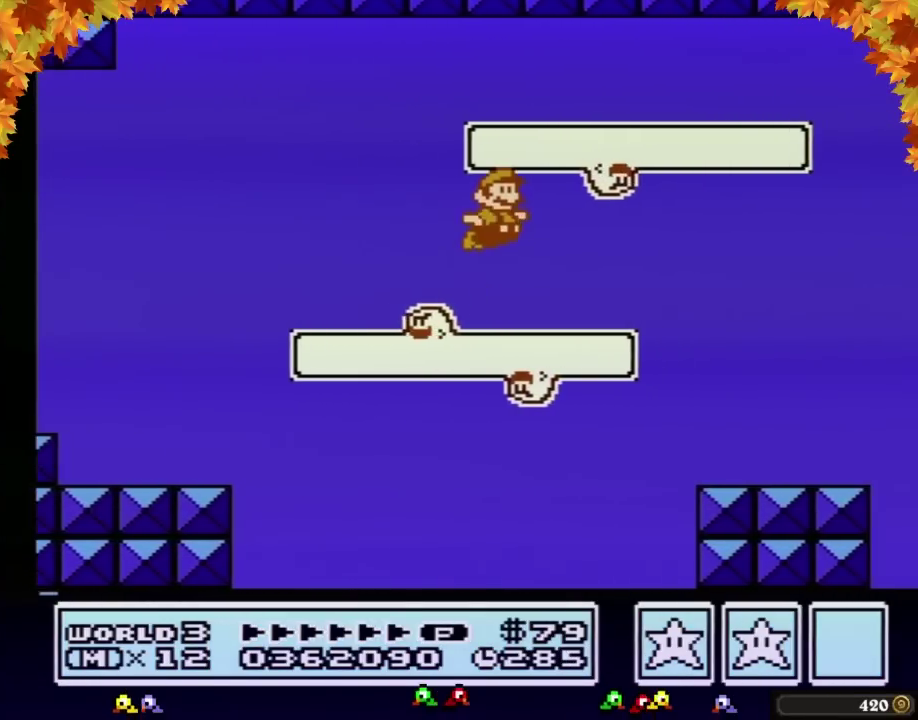
{"buttons": ["B", "DPAD_RIGHT"], "events": [[67, "A", "down"], [167, "A", "up"]]}
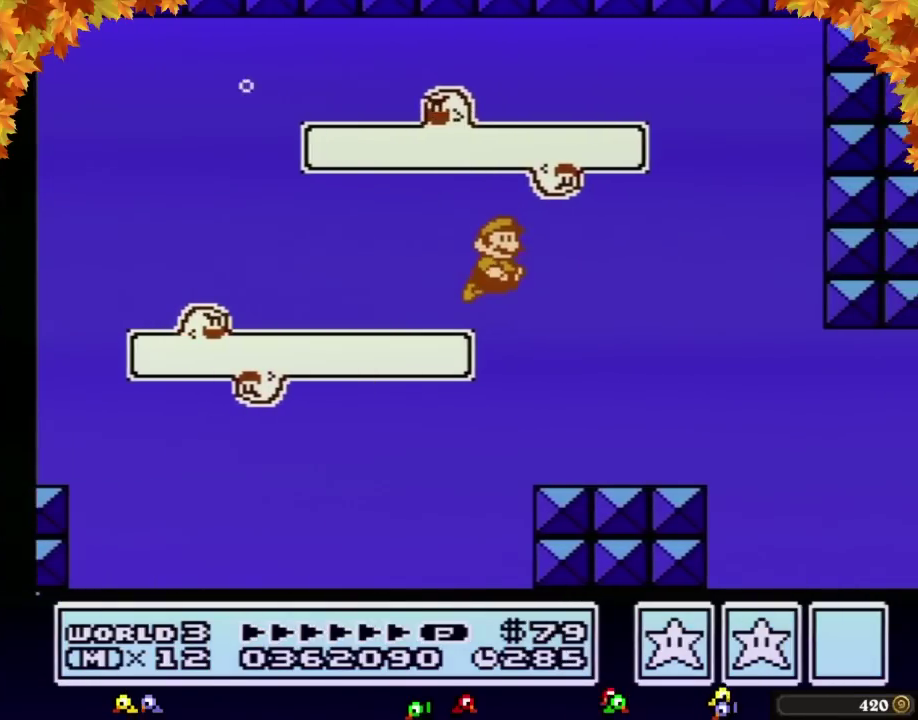
{"buttons": ["B", "DPAD_RIGHT"], "events": []}
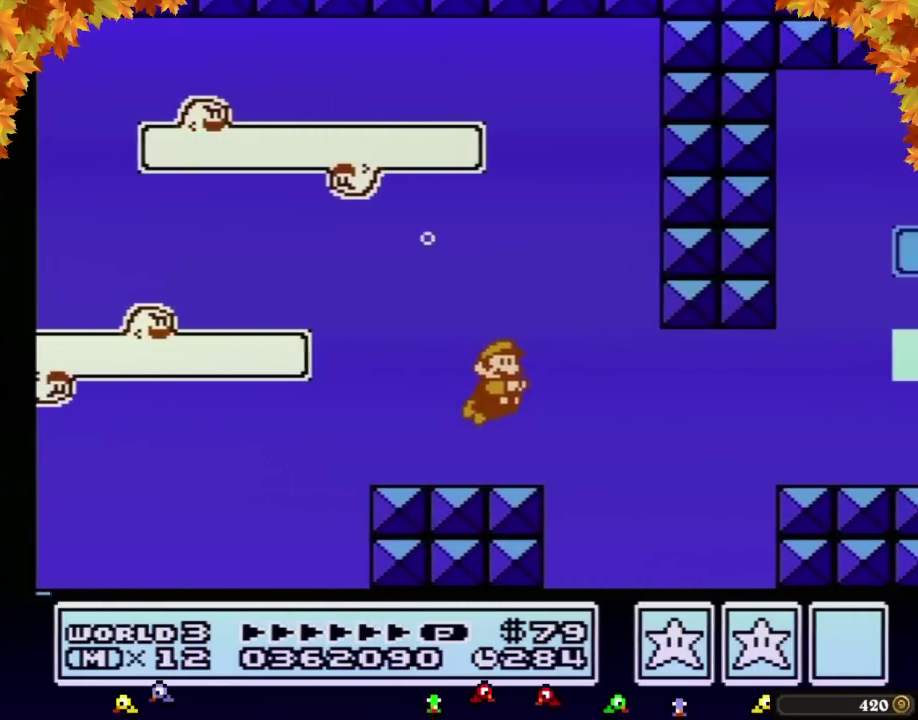
{"buttons": ["A", "B", "DPAD_RIGHT"], "events": [[67, "A", "down"], [133, "A", "up"], [500, "A", "down"]]}
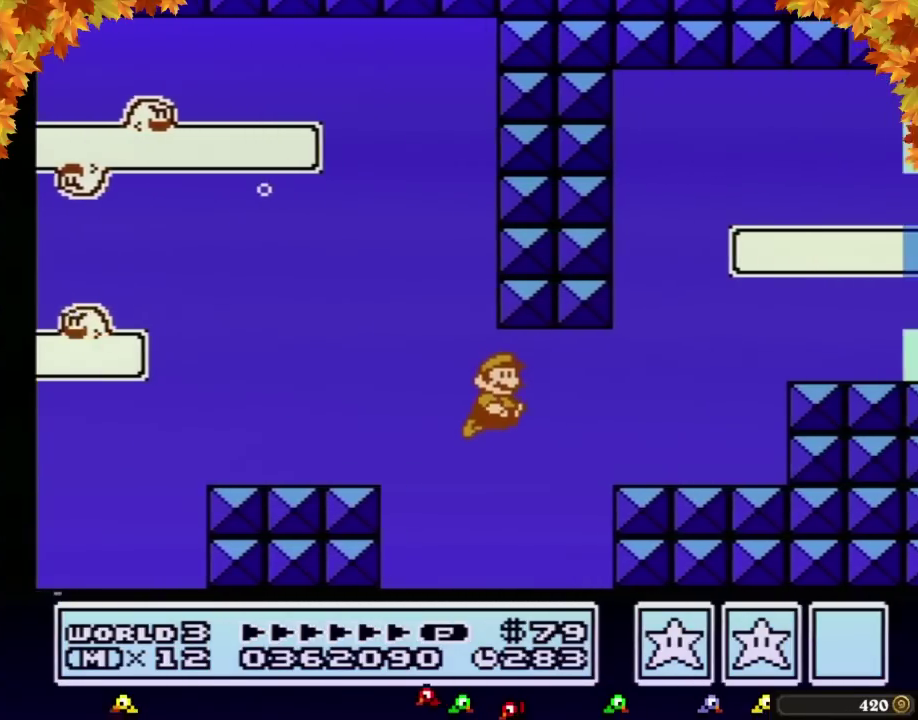
{"buttons": ["A", "B", "DPAD_LEFT"], "events": [[100, "A", "up"], [200, "DPAD_RIGHT", "up"], [217, "DPAD_LEFT", "down"], [467, "A", "down"]]}